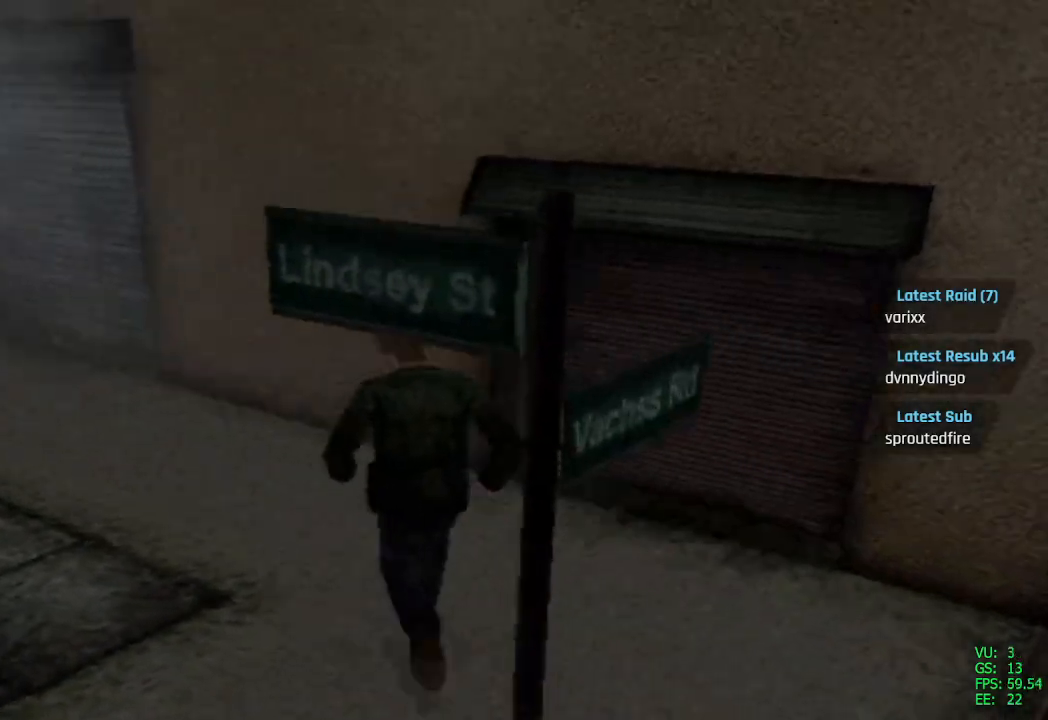
Gameplay with a controller (PlayStation layout); each line is a JSON object with the inputs held at the frame after it. "events" lists button and stick changes between this image and that frame as [ms after this image, input, new state], when the widget could be followed in between.
{"buttons": ["SQUARE", "DPAD_UP"], "left_stick": "center", "right_stick": "center", "events": [[100, "DPAD_LEFT", "down"], [317, "DPAD_LEFT", "up"]]}
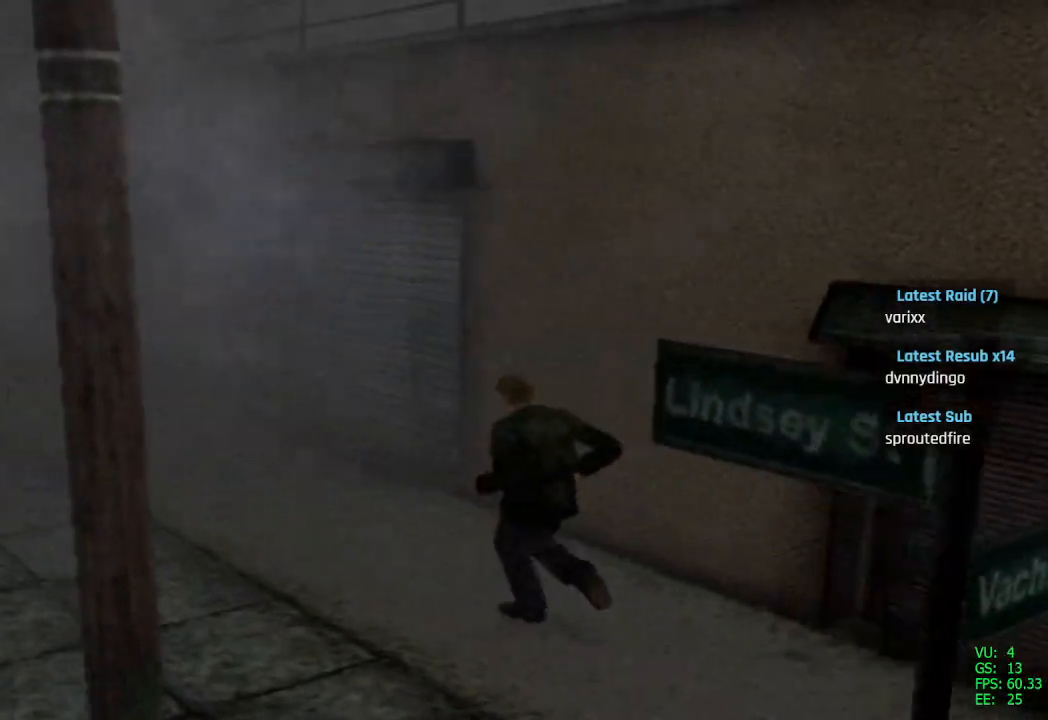
{"buttons": ["SQUARE", "DPAD_UP", "DPAD_LEFT"], "left_stick": "center", "right_stick": "center", "events": [[450, "DPAD_LEFT", "down"]]}
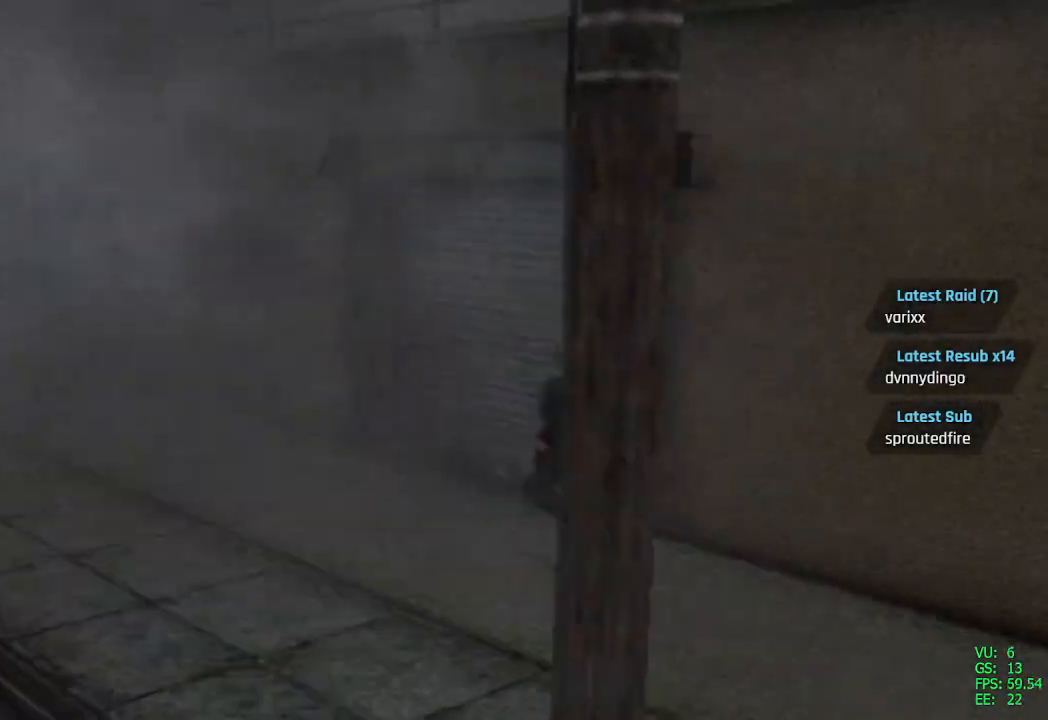
{"buttons": ["SQUARE", "DPAD_RIGHT"], "left_stick": "center", "right_stick": "center", "events": [[200, "DPAD_LEFT", "up"], [450, "DPAD_RIGHT", "down"], [467, "DPAD_UP", "up"]]}
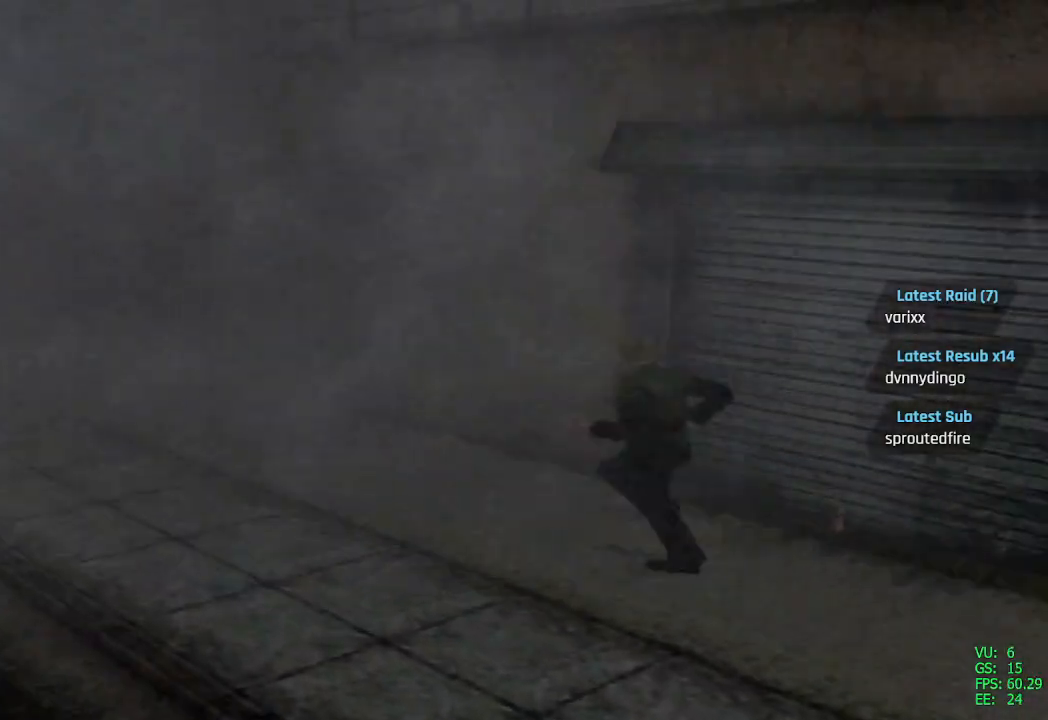
{"buttons": ["DPAD_RIGHT"], "left_stick": "center", "right_stick": "center", "events": [[17, "SQUARE", "up"]]}
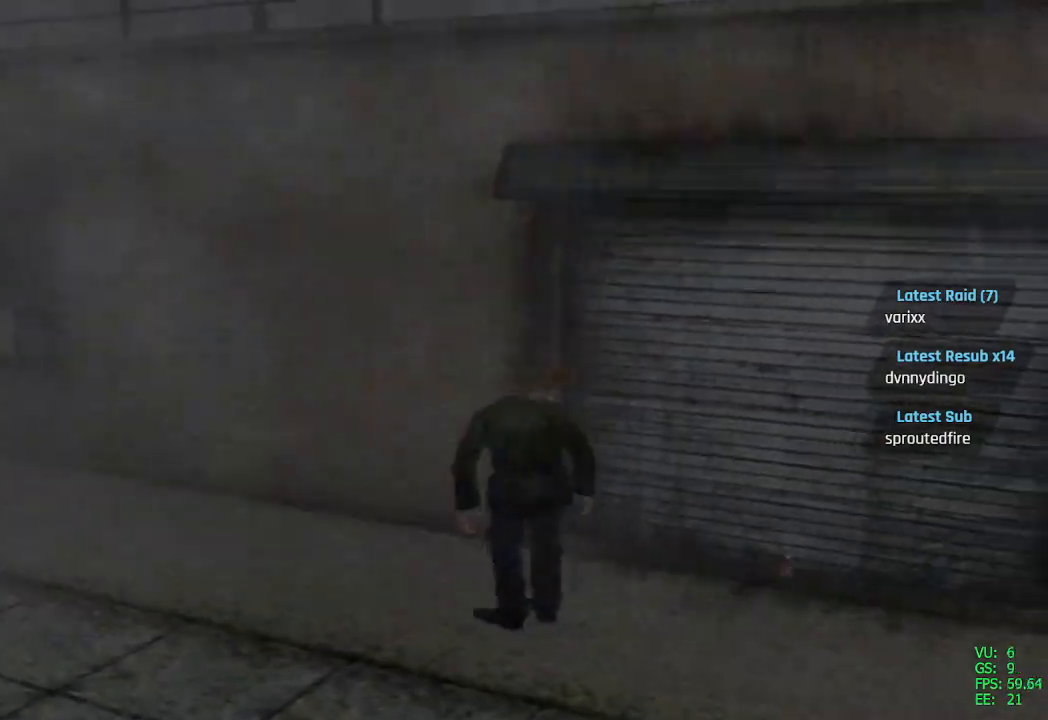
{"buttons": ["DPAD_UP", "DPAD_RIGHT"], "left_stick": "center", "right_stick": "center", "events": [[167, "DPAD_UP", "down"]]}
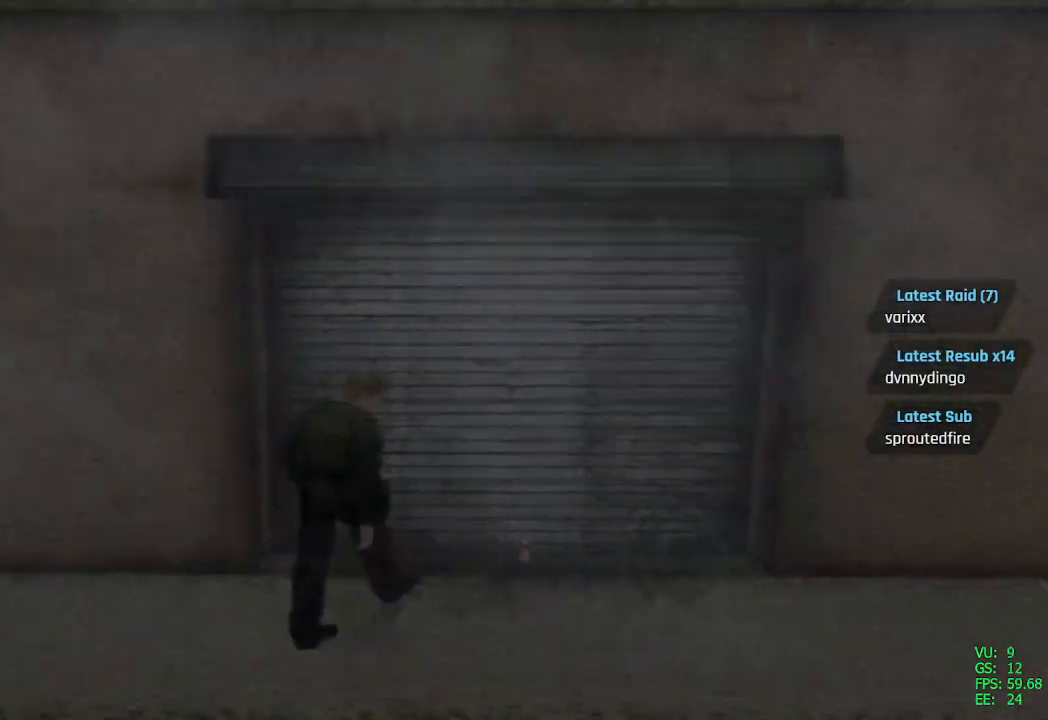
{"buttons": ["SQUARE", "DPAD_UP", "DPAD_RIGHT"], "left_stick": "center", "right_stick": "center", "events": [[233, "DPAD_UP", "up"], [283, "SQUARE", "down"], [483, "DPAD_UP", "down"]]}
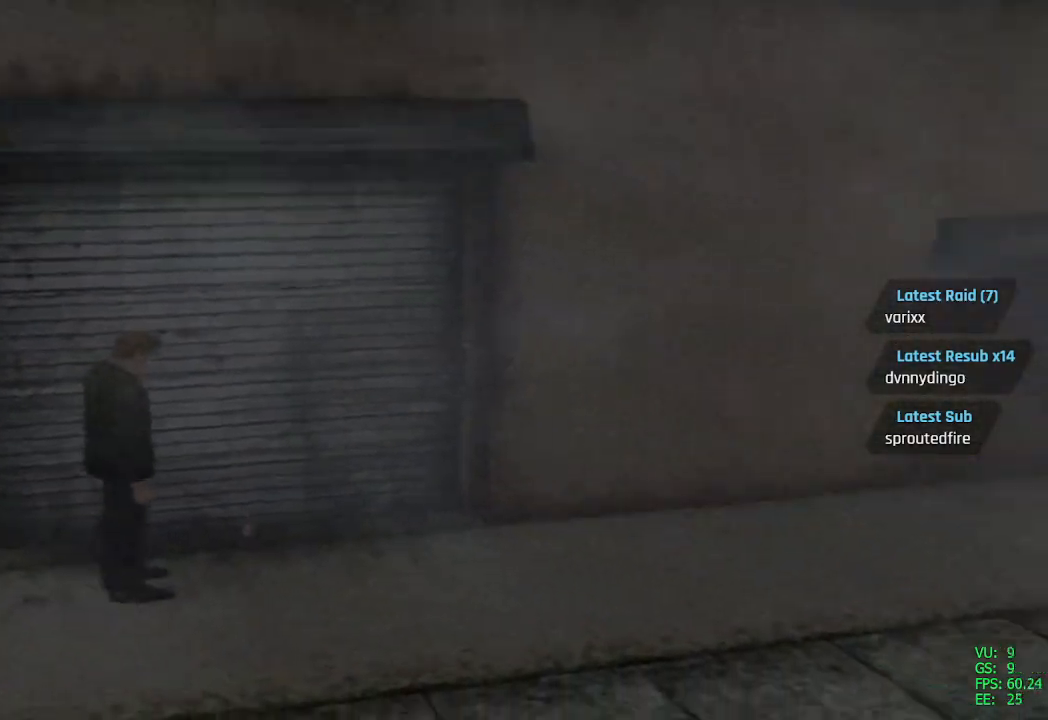
{"buttons": ["SQUARE", "DPAD_UP"], "left_stick": "center", "right_stick": "center", "events": [[117, "DPAD_RIGHT", "up"]]}
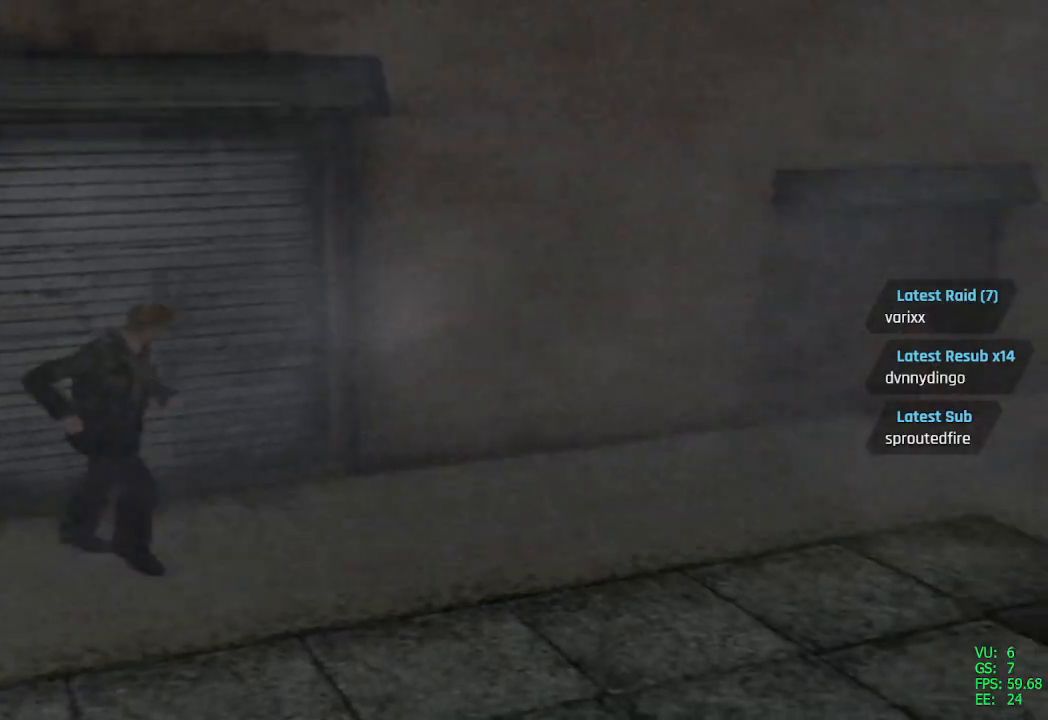
{"buttons": ["SQUARE", "DPAD_UP"], "left_stick": "center", "right_stick": "center", "events": []}
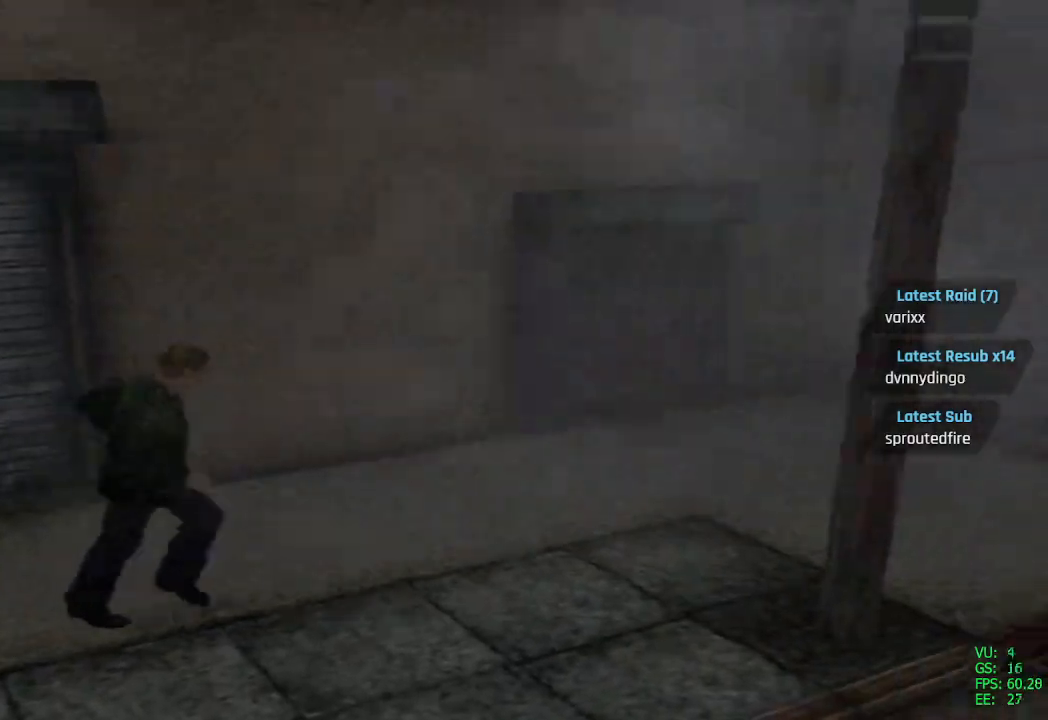
{"buttons": ["SQUARE", "DPAD_UP"], "left_stick": "center", "right_stick": "center", "events": []}
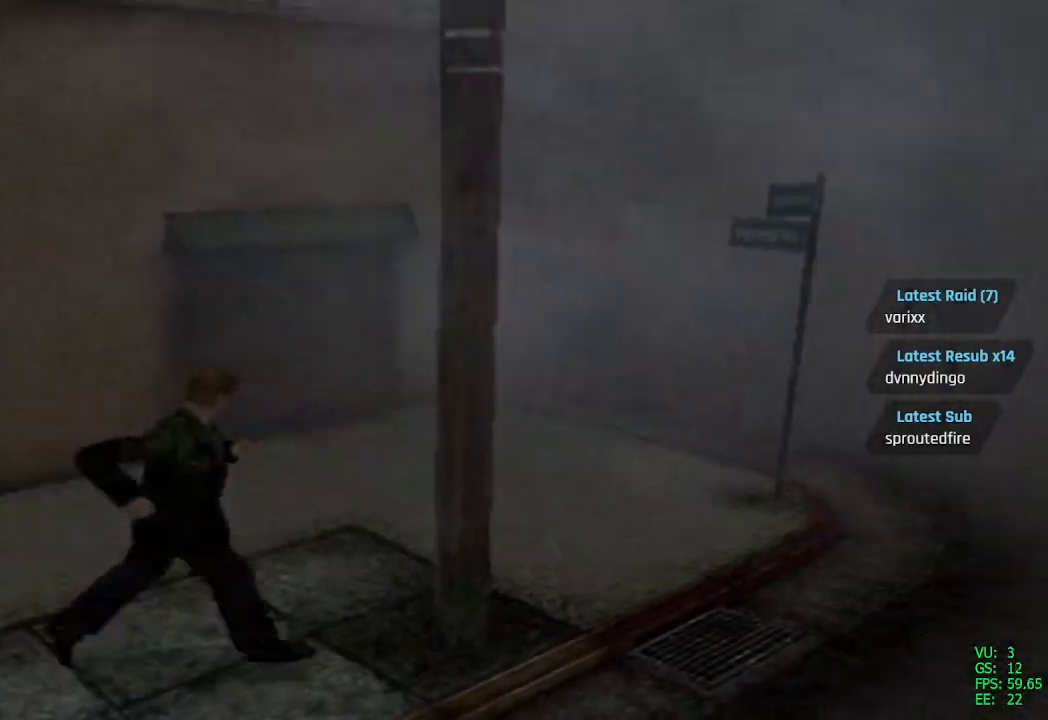
{"buttons": ["SQUARE", "DPAD_UP"], "left_stick": "center", "right_stick": "center", "events": [[117, "DPAD_LEFT", "down"], [267, "DPAD_LEFT", "up"]]}
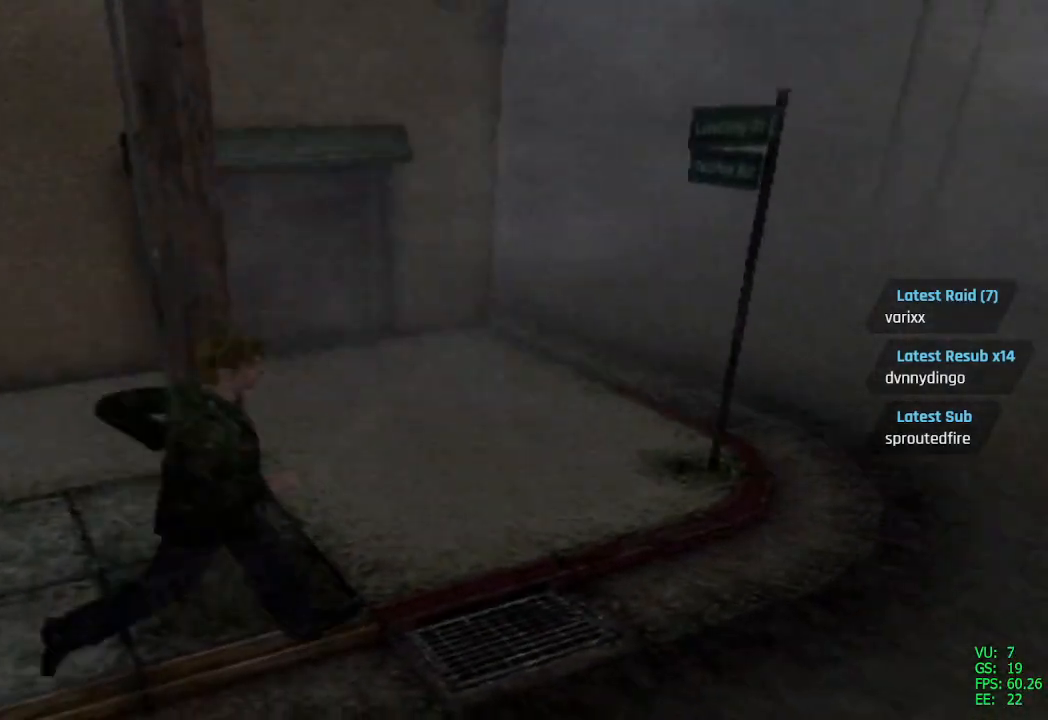
{"buttons": ["SQUARE", "DPAD_UP", "DPAD_LEFT"], "left_stick": "center", "right_stick": "center", "events": [[467, "DPAD_LEFT", "down"]]}
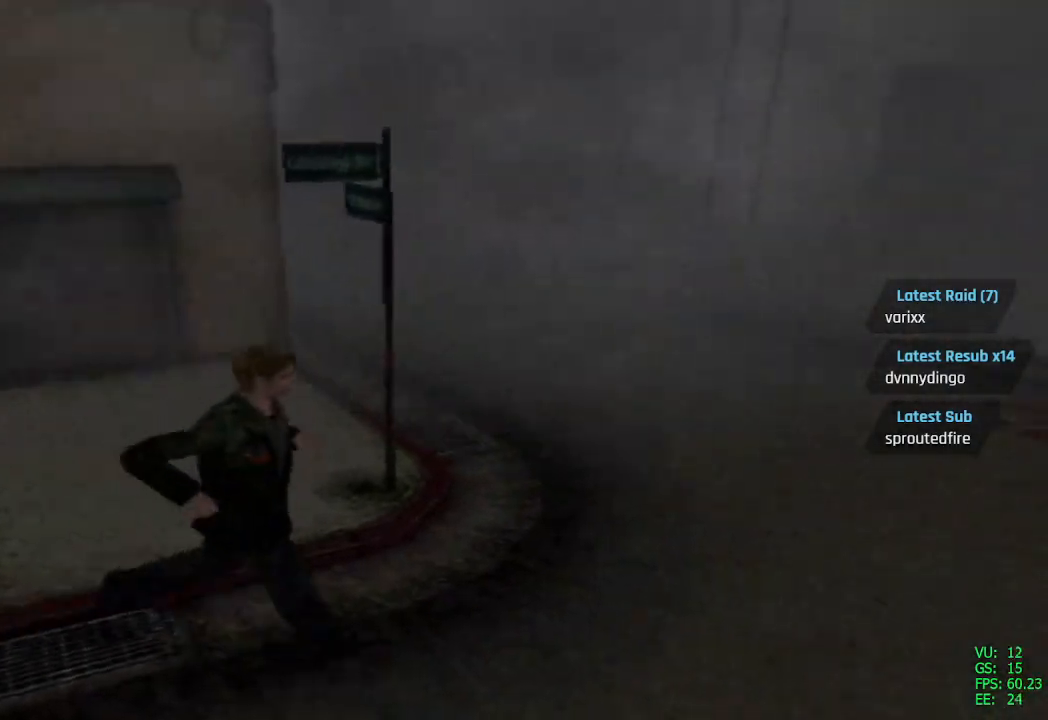
{"buttons": ["SQUARE", "DPAD_UP", "DPAD_LEFT"], "left_stick": "center", "right_stick": "center", "events": []}
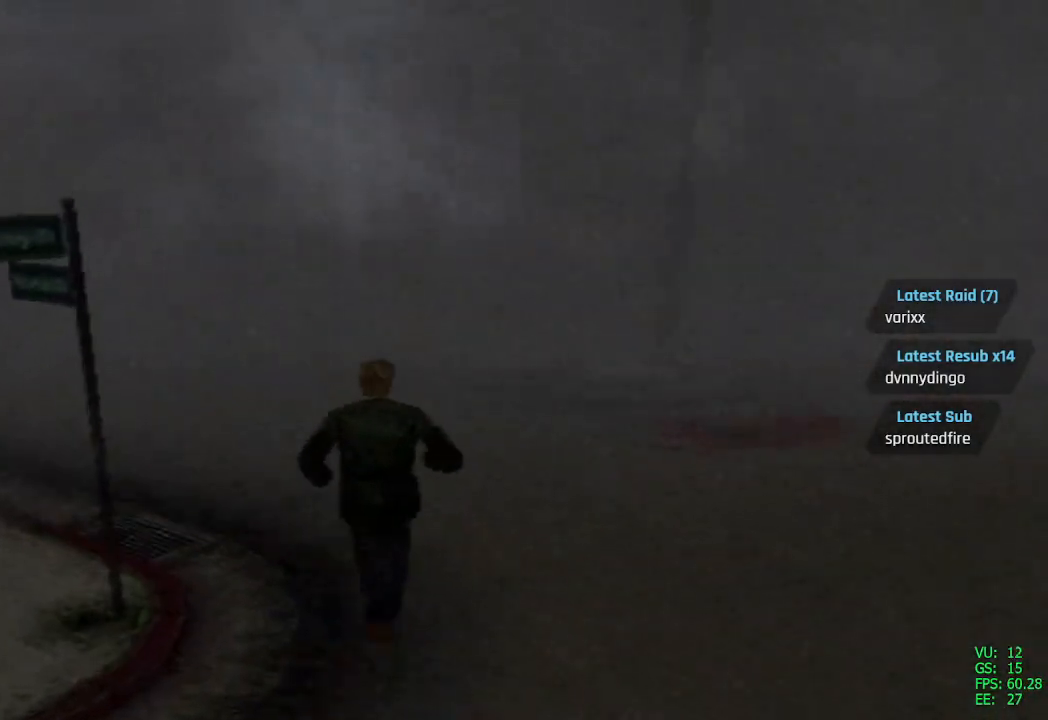
{"buttons": ["SQUARE", "DPAD_UP"], "left_stick": "center", "right_stick": "center", "events": [[350, "DPAD_LEFT", "up"]]}
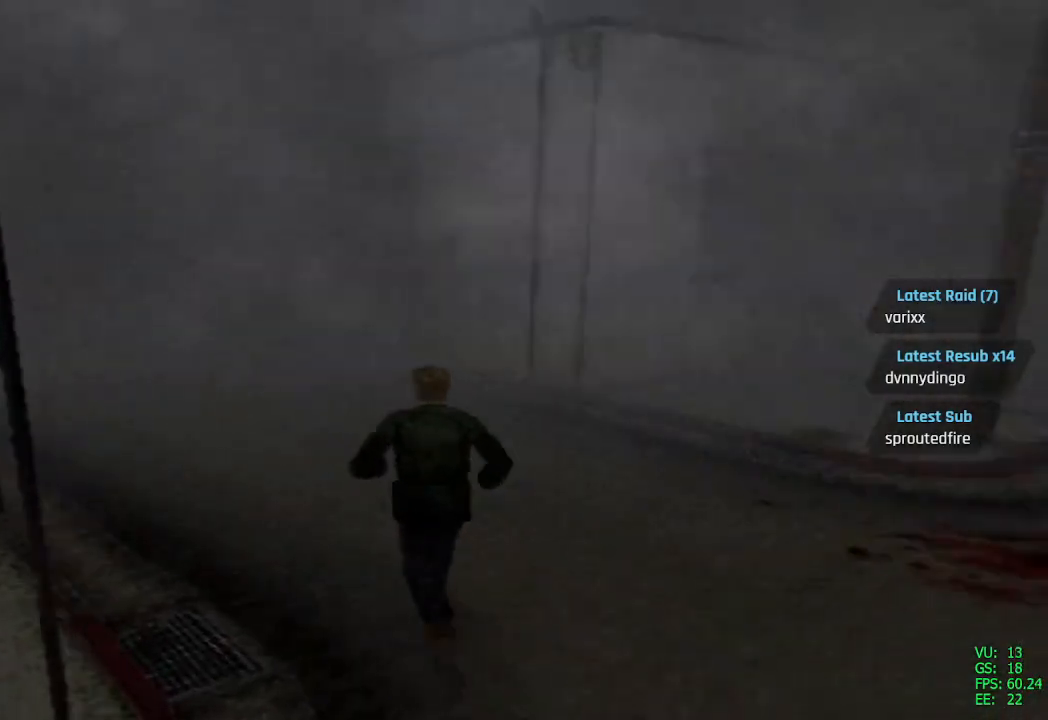
{"buttons": ["SQUARE", "DPAD_UP"], "left_stick": "center", "right_stick": "center", "events": []}
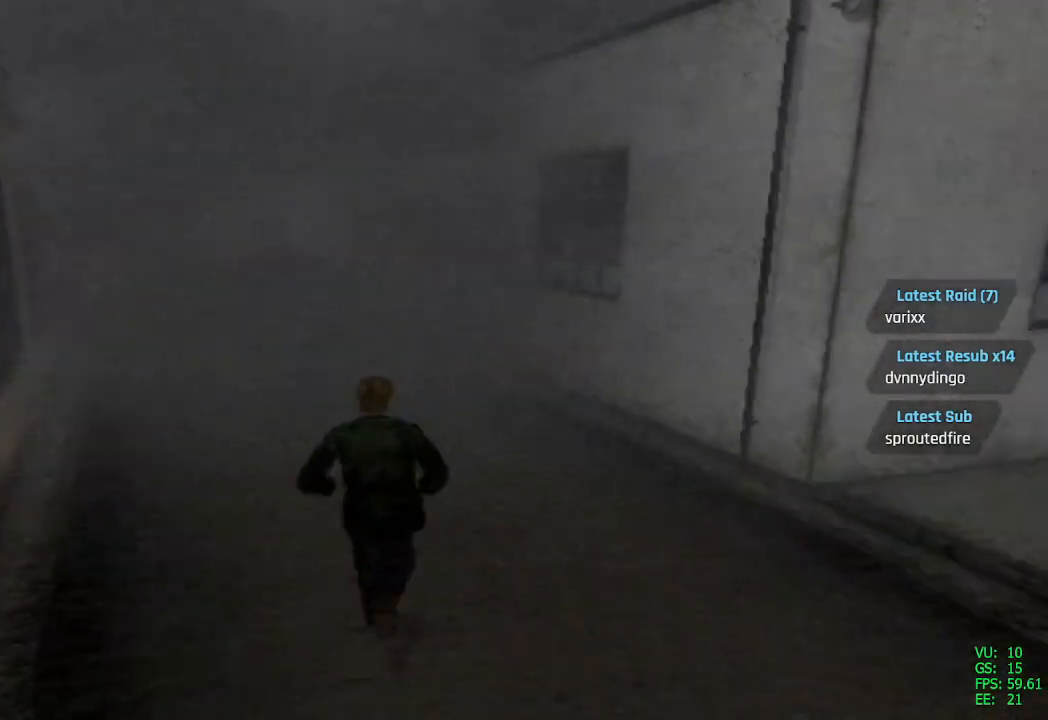
{"buttons": ["SQUARE", "DPAD_UP"], "left_stick": "center", "right_stick": "center", "events": [[50, "DPAD_LEFT", "down"], [183, "DPAD_LEFT", "up"]]}
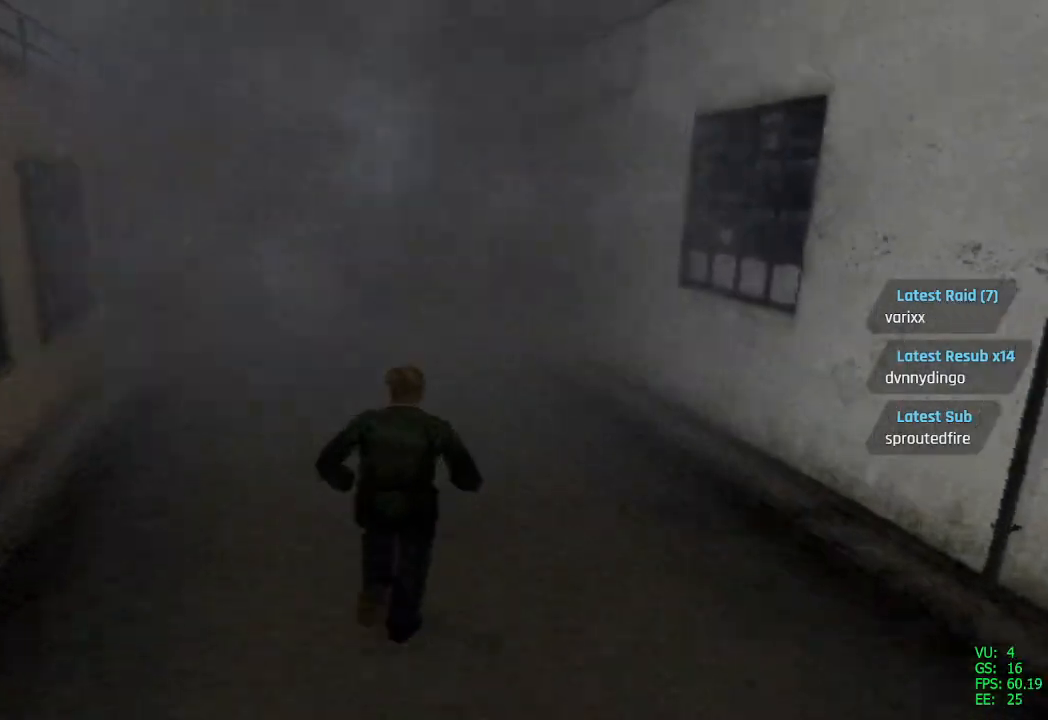
{"buttons": ["SQUARE", "DPAD_UP"], "left_stick": "center", "right_stick": "center", "events": [[50, "DPAD_LEFT", "down"], [167, "DPAD_LEFT", "up"]]}
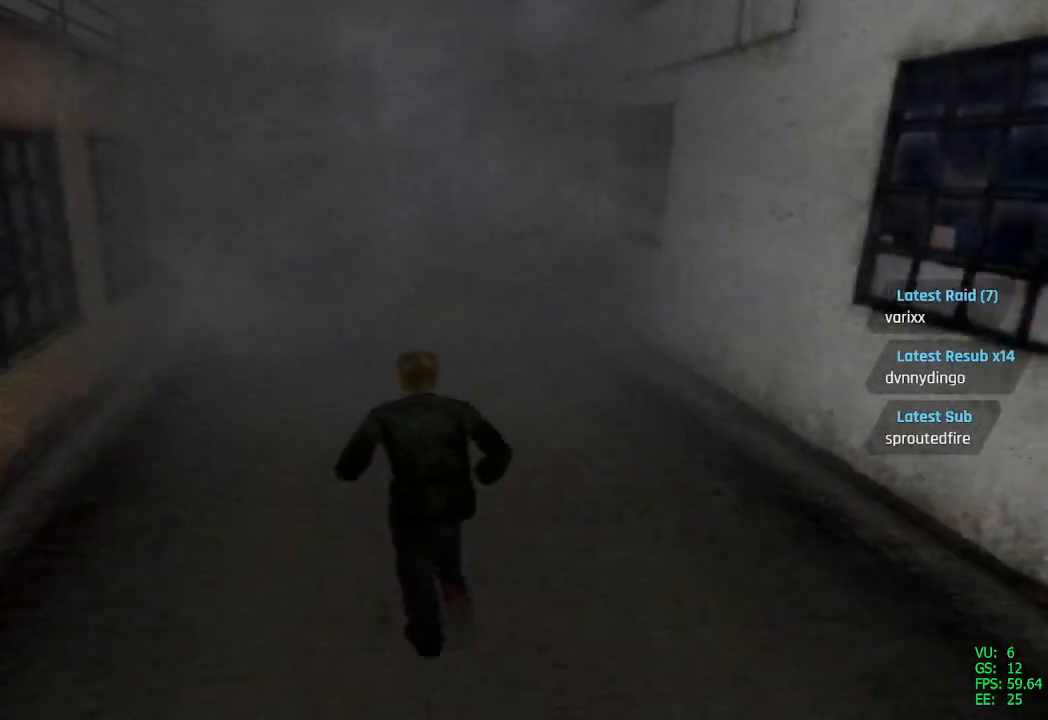
{"buttons": ["SQUARE", "DPAD_UP"], "left_stick": "center", "right_stick": "center", "events": [[367, "DPAD_RIGHT", "down"], [417, "DPAD_RIGHT", "up"]]}
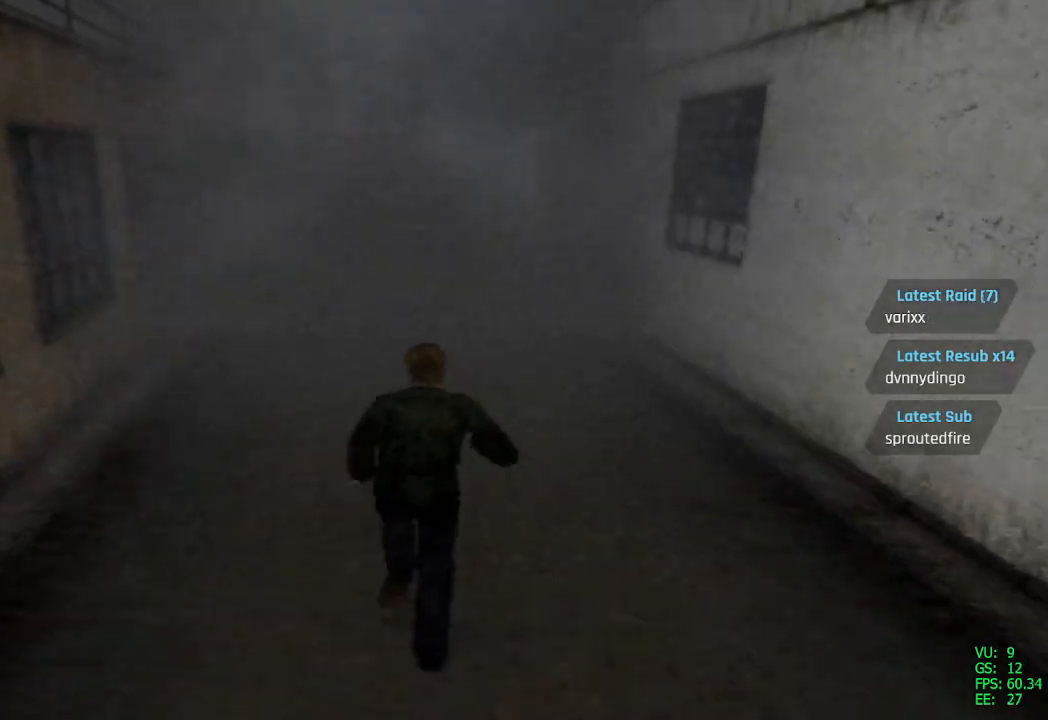
{"buttons": ["SQUARE", "DPAD_UP"], "left_stick": "center", "right_stick": "center", "events": []}
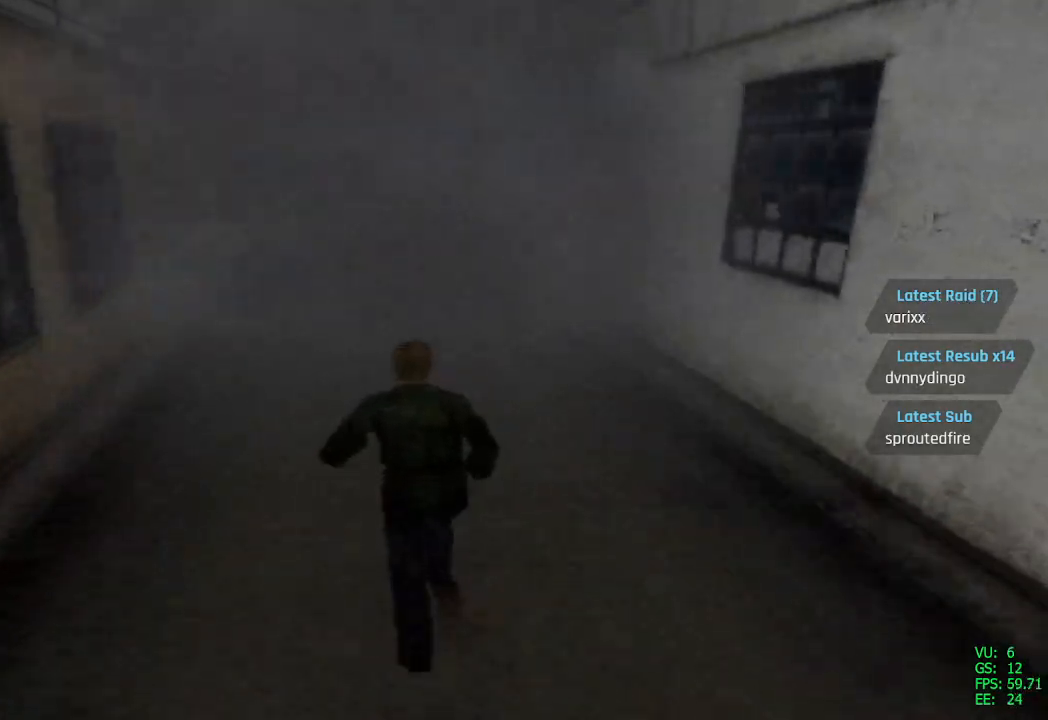
{"buttons": ["SQUARE", "DPAD_UP"], "left_stick": "center", "right_stick": "center", "events": []}
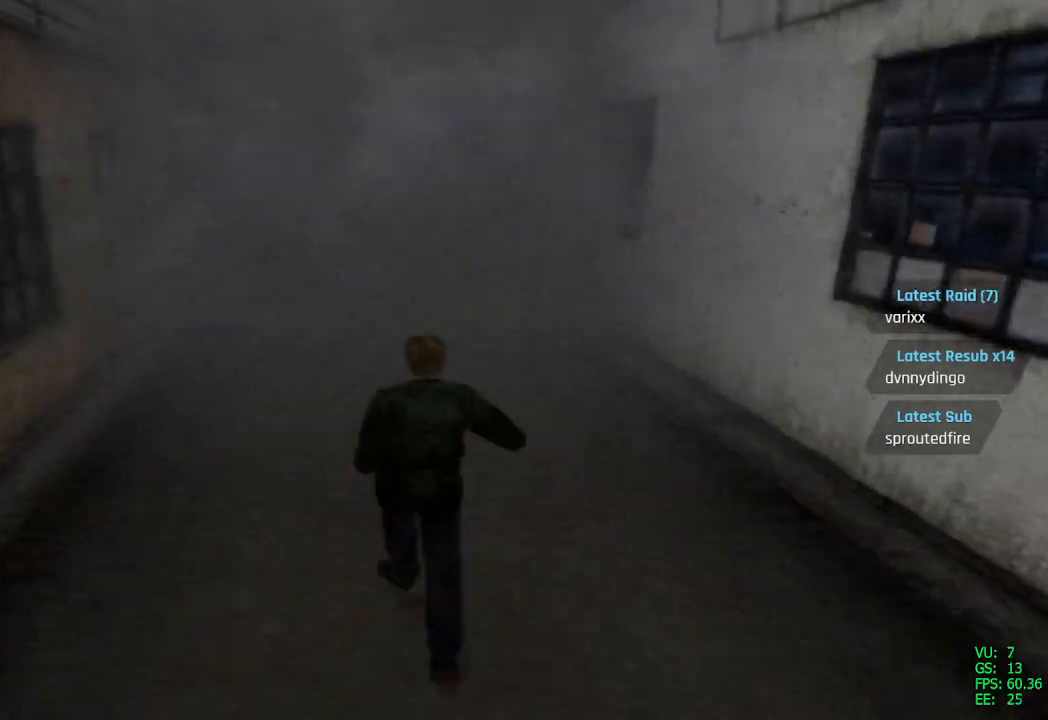
{"buttons": ["SQUARE", "DPAD_UP"], "left_stick": "center", "right_stick": "center", "events": []}
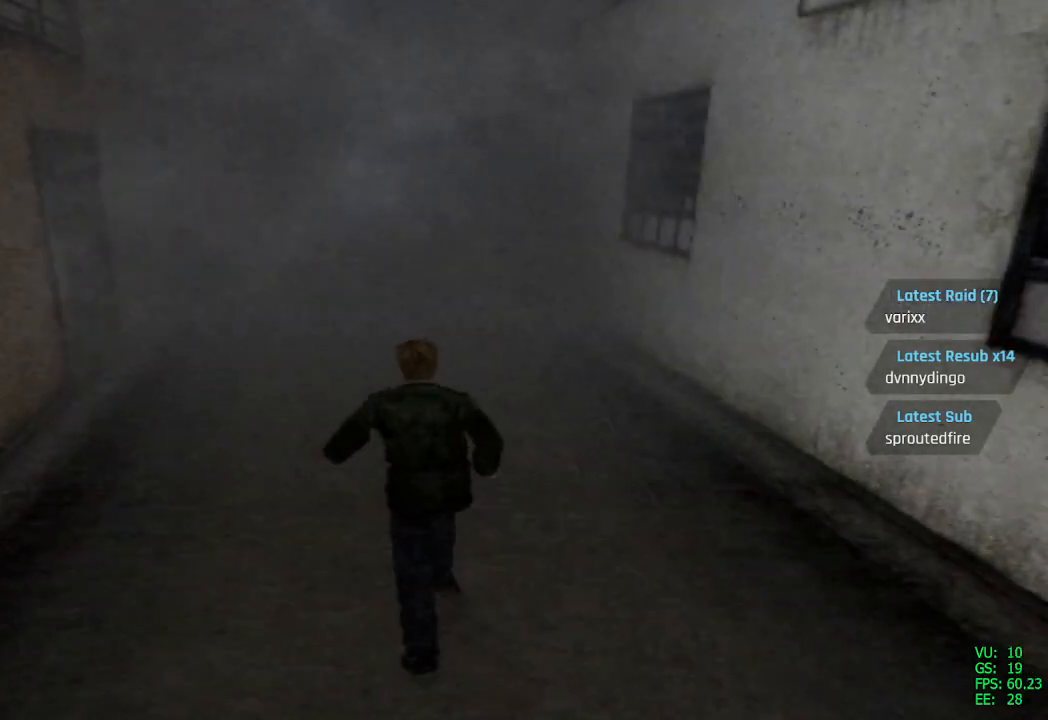
{"buttons": ["SQUARE", "DPAD_UP"], "left_stick": "center", "right_stick": "center", "events": []}
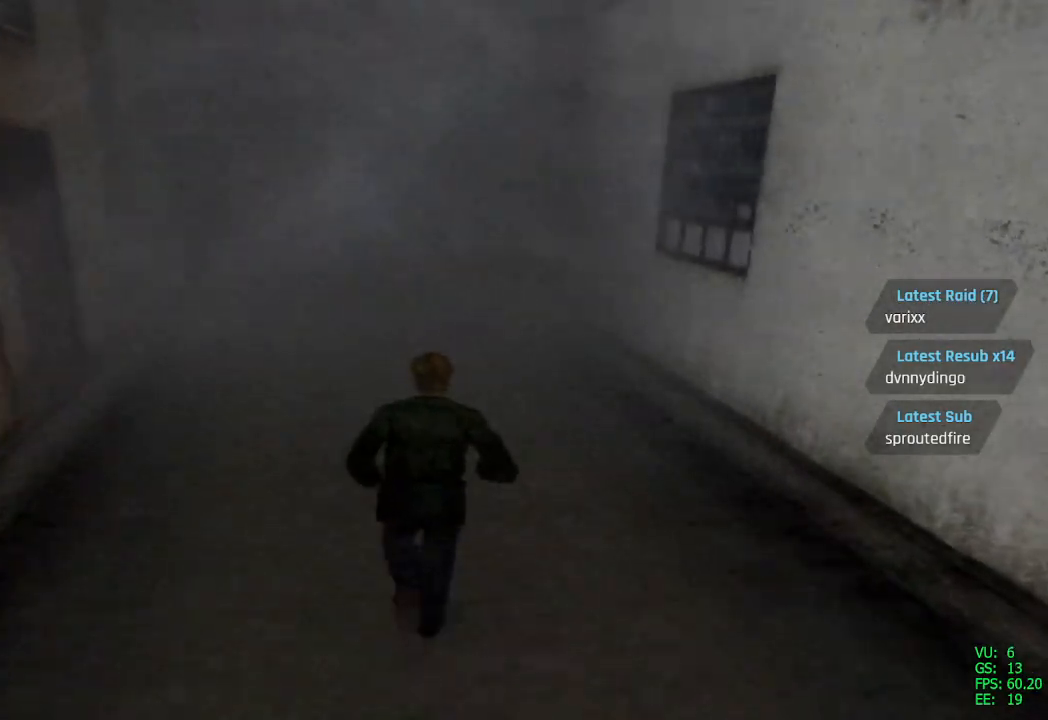
{"buttons": ["SQUARE", "DPAD_UP"], "left_stick": "center", "right_stick": "center", "events": [[417, "DPAD_LEFT", "down"], [467, "DPAD_LEFT", "up"]]}
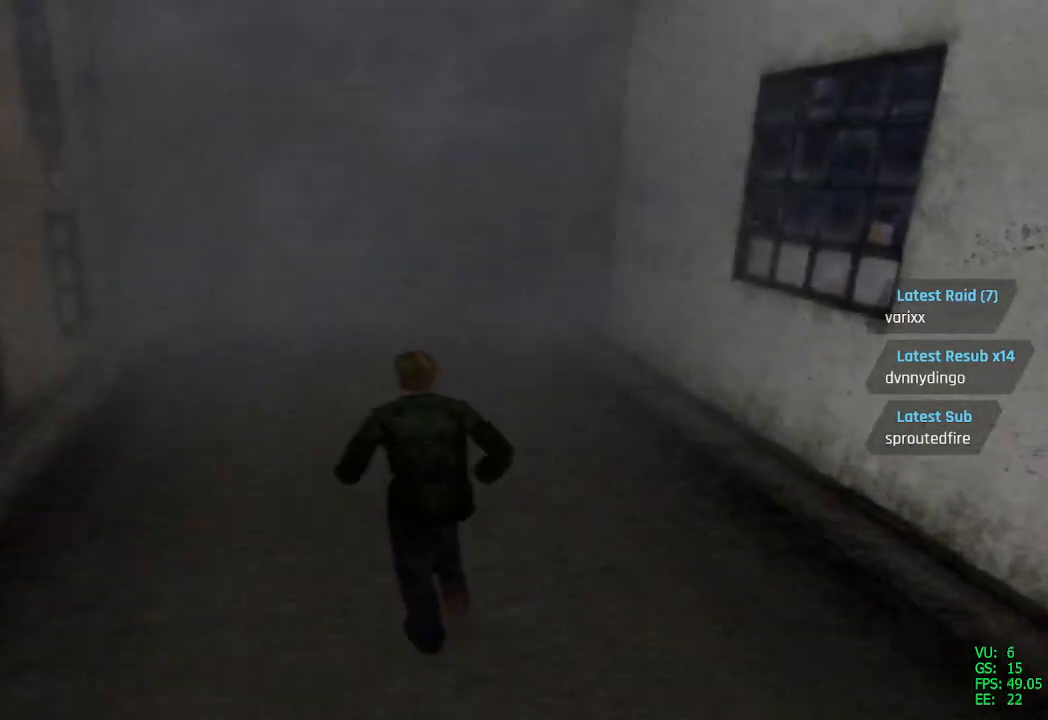
{"buttons": ["SQUARE", "DPAD_UP"], "left_stick": "center", "right_stick": "center", "events": []}
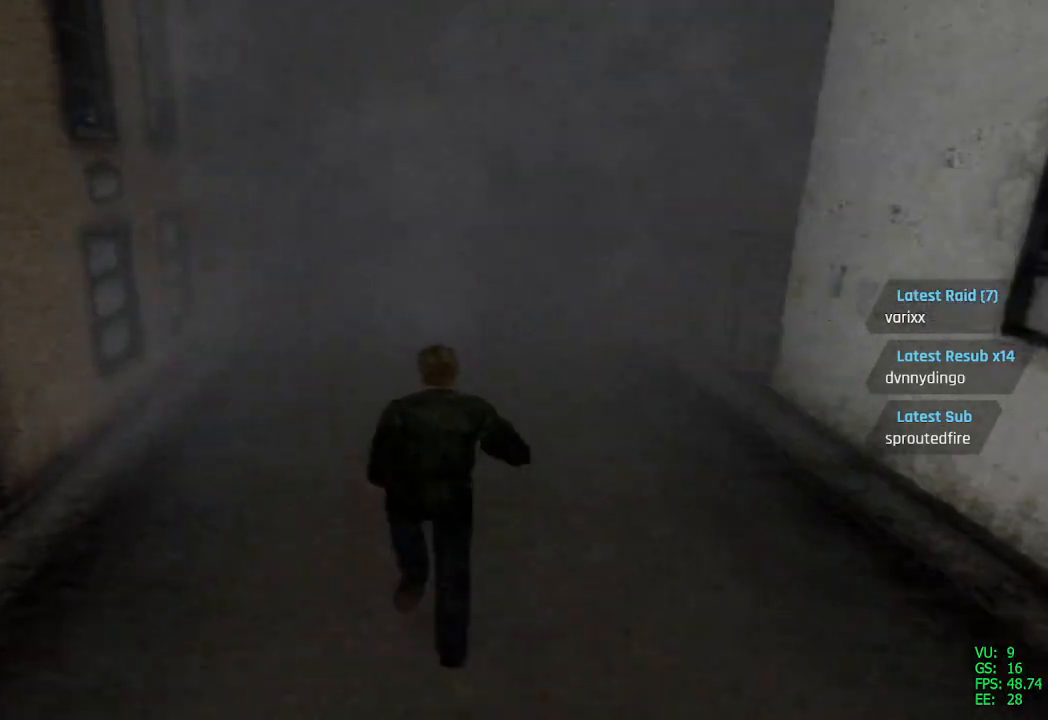
{"buttons": ["SQUARE", "DPAD_UP"], "left_stick": "center", "right_stick": "center", "events": [[67, "DPAD_RIGHT", "down"], [133, "DPAD_RIGHT", "up"]]}
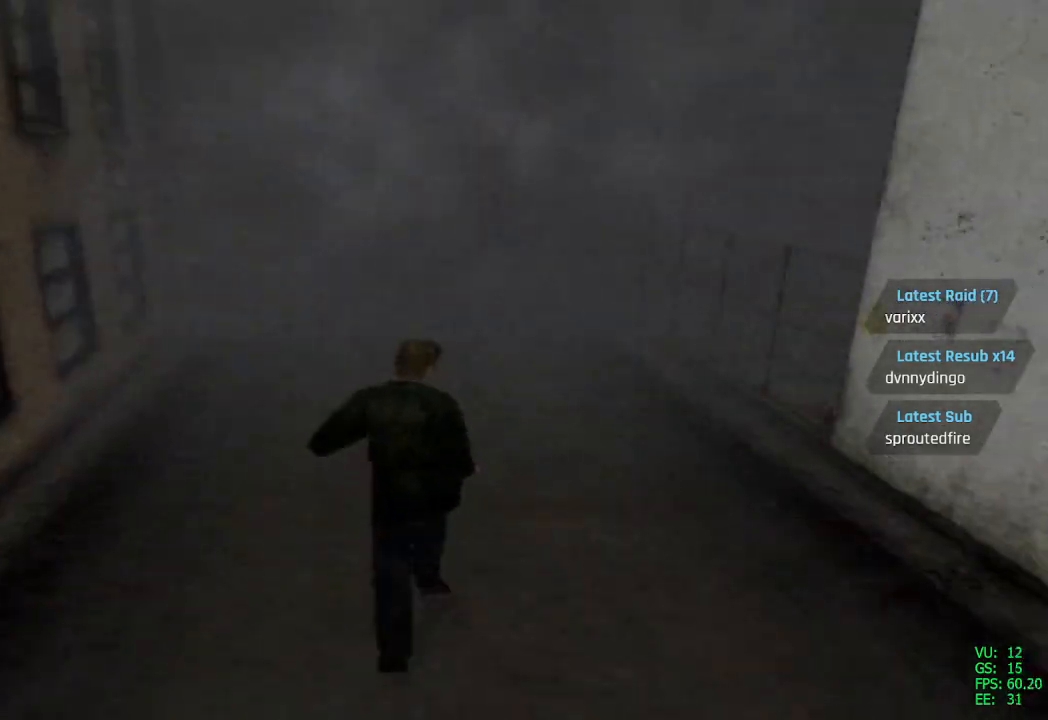
{"buttons": ["SQUARE", "DPAD_UP"], "left_stick": "center", "right_stick": "center", "events": []}
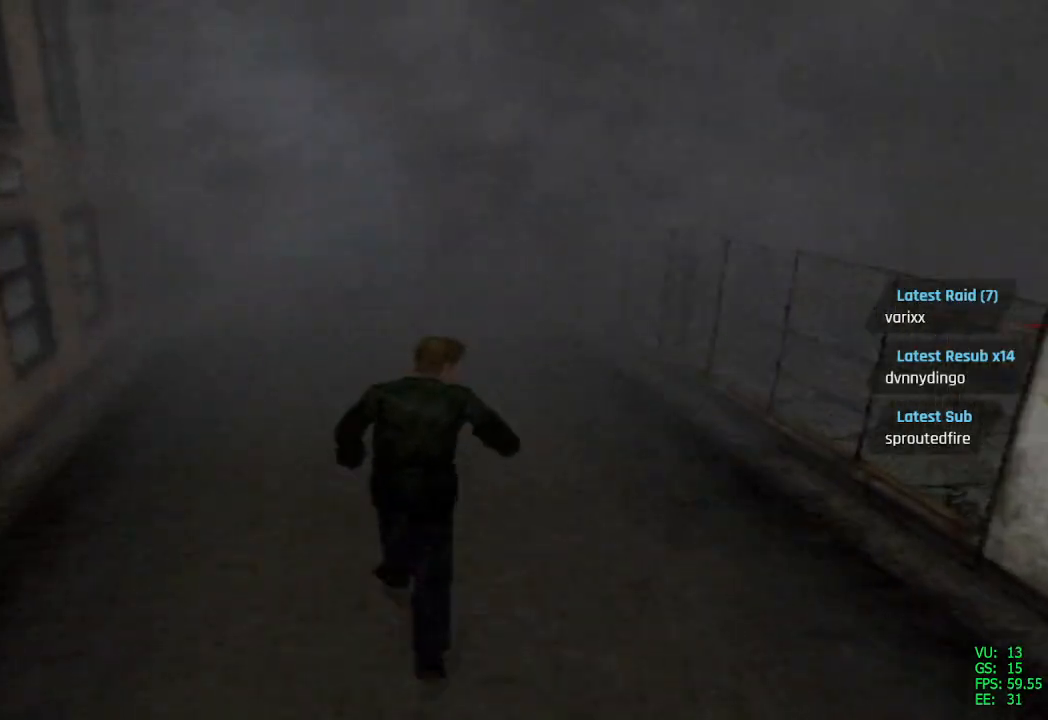
{"buttons": [], "left_stick": "center", "right_stick": "center", "events": [[83, "SQUARE", "up"], [150, "DPAD_UP", "up"]]}